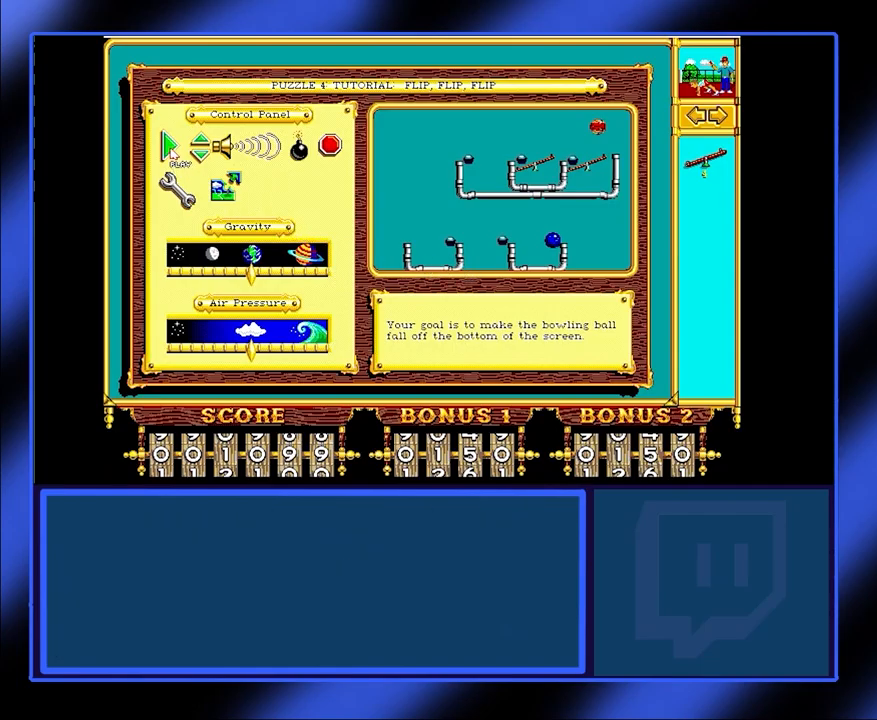
Gameplay with keyboard and mouse; each line is a JSON object with the keys and mouse buttons held at the frame after it. "events" lists presses ("down") and releases ("up") of "mouse_left", "mouse_wheel", "mouse_right", "mouse_mb4" and "mouse_mb5" between this image and that frame as [ms after this image, input, new state], when the widget could be followed in between. "mouse_left", "mouse_wheel", "mouse_right", "mouse_mb4", "mouse_mb5" = the "left", "wheel", "right", "mb4", "mb5" buttons of the "mouse" list. No other keys are recorded. "wheel" means that the mouse wheel is clicked or scrolled. Not read: mouse_move.
{"keys": [], "mouse": [], "events": [[267, "mouse_left", "down"], [400, "mouse_left", "up"]]}
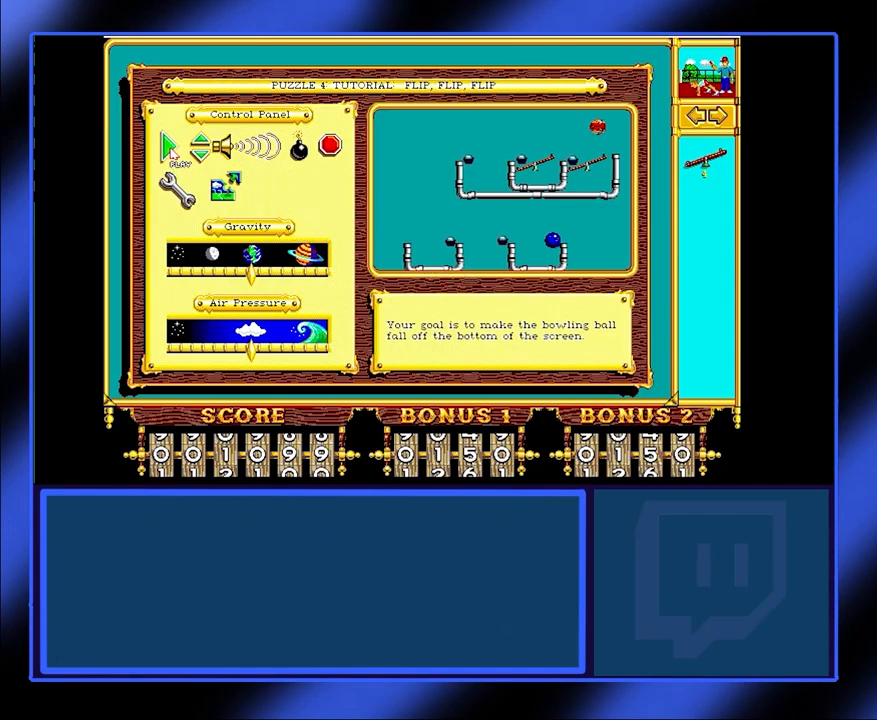
{"keys": [], "mouse": [], "events": []}
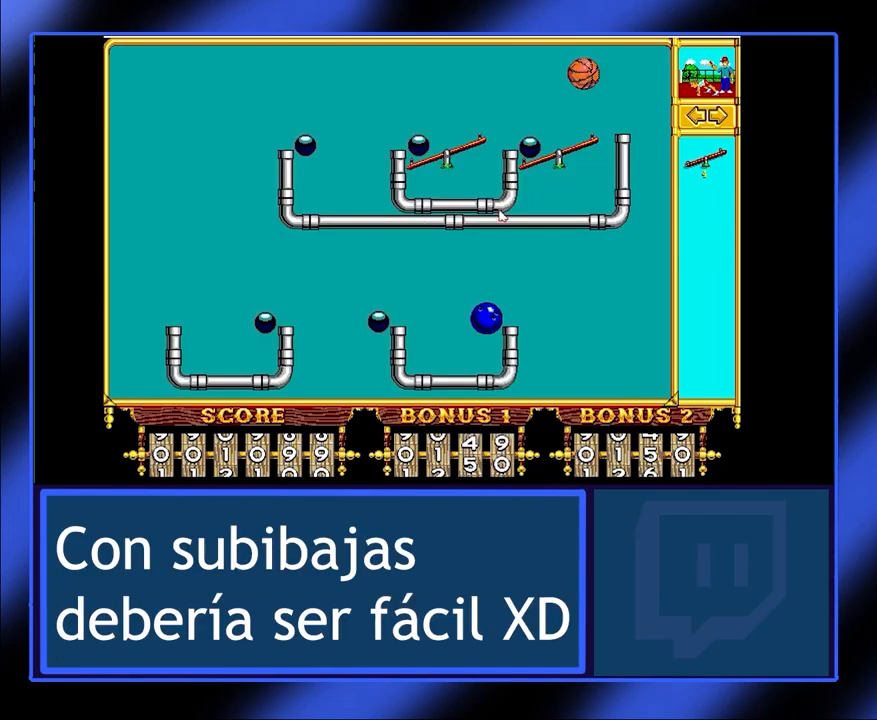
{"keys": [], "mouse": [], "events": []}
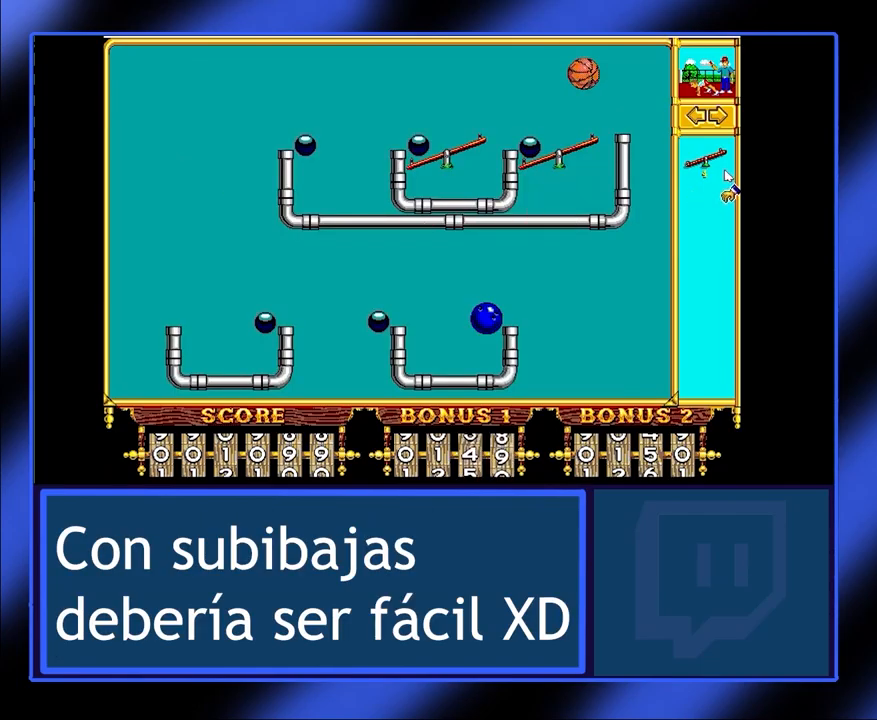
{"keys": [], "mouse": ["left"], "events": [[433, "mouse_left", "down"]]}
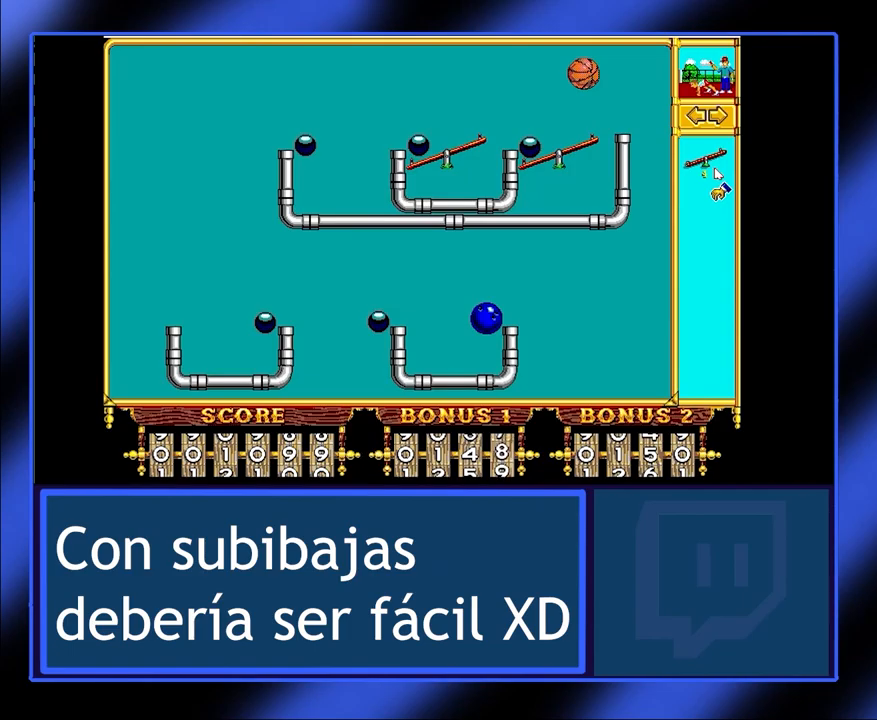
{"keys": [], "mouse": ["left"], "events": []}
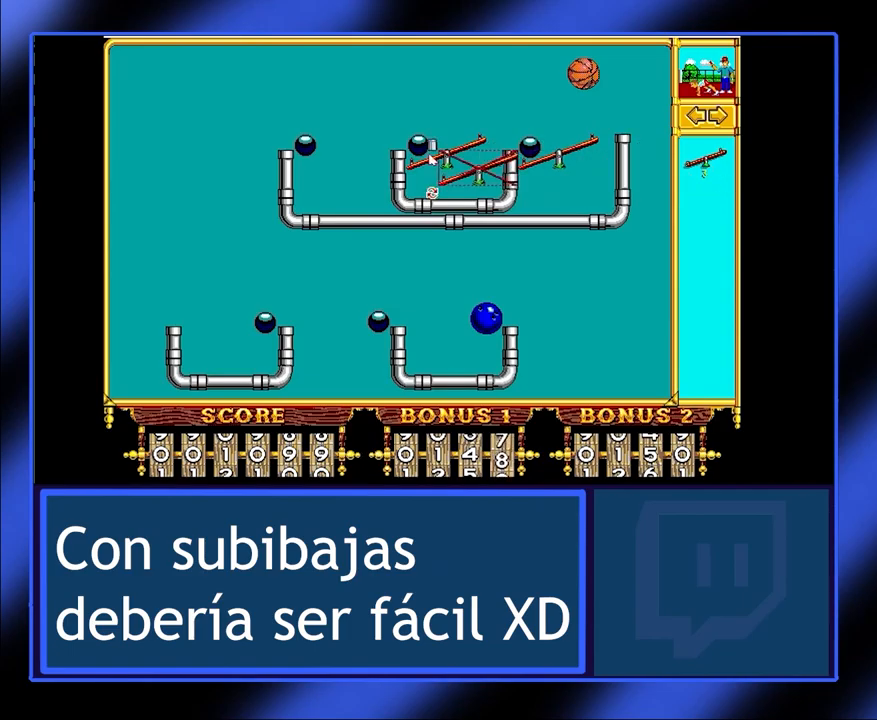
{"keys": [], "mouse": ["left"], "events": []}
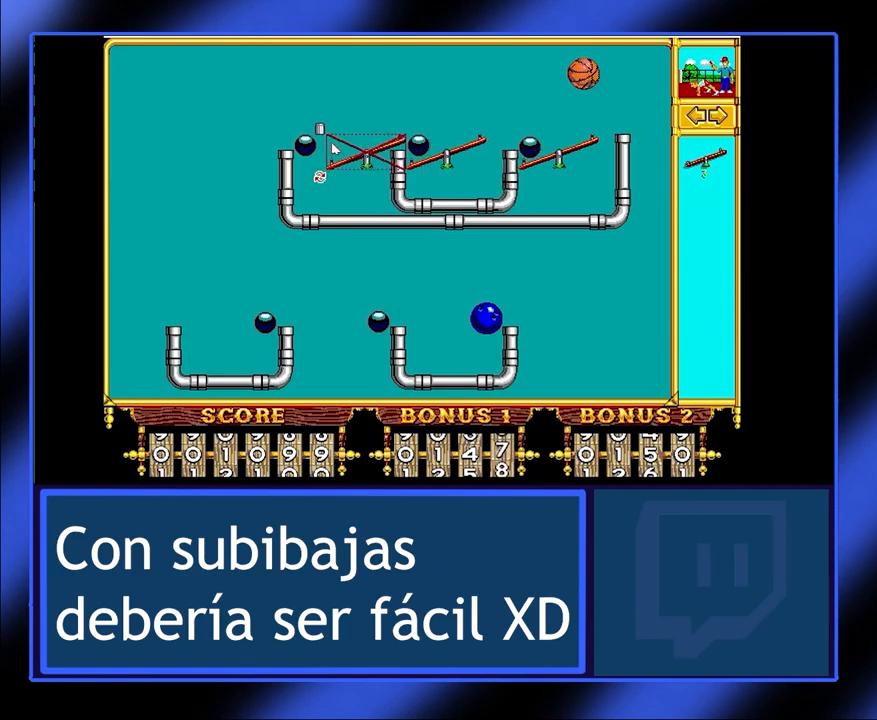
{"keys": [], "mouse": ["left"], "events": []}
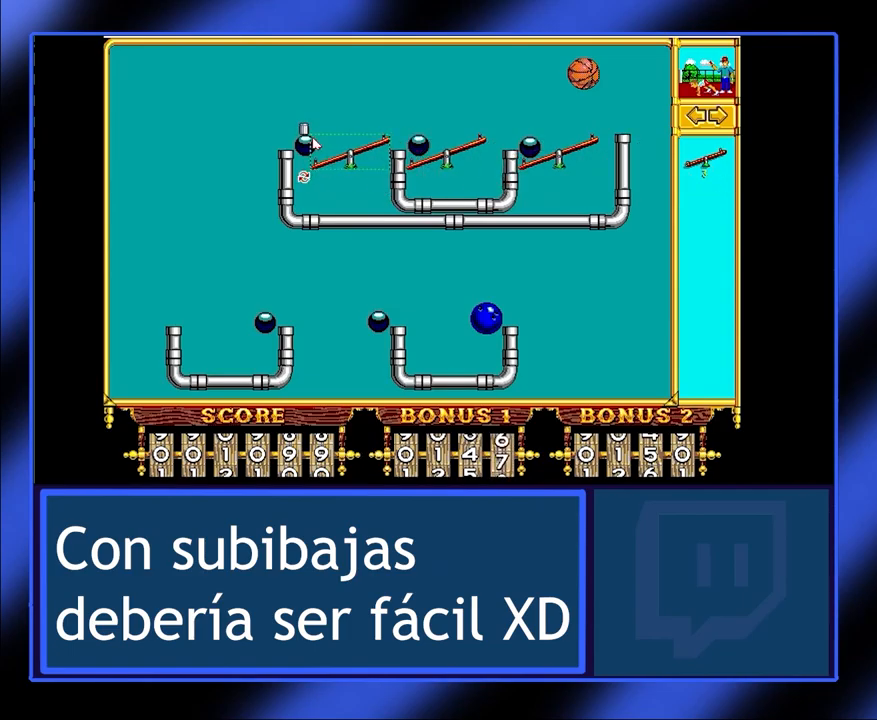
{"keys": [], "mouse": ["left"], "events": []}
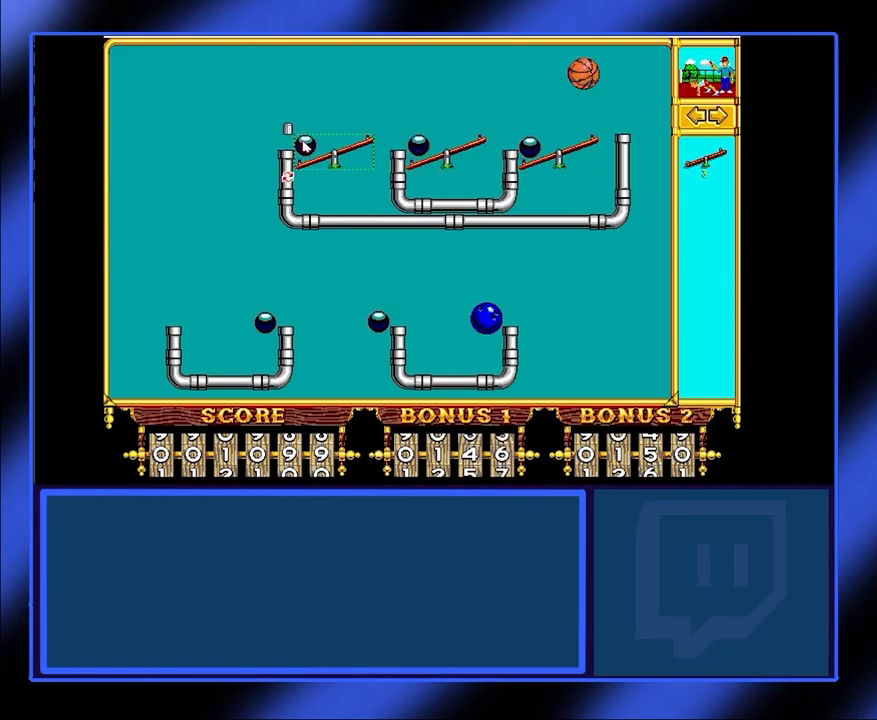
{"keys": [], "mouse": [], "events": [[200, "mouse_left", "up"], [300, "mouse_left", "down"], [433, "mouse_left", "up"]]}
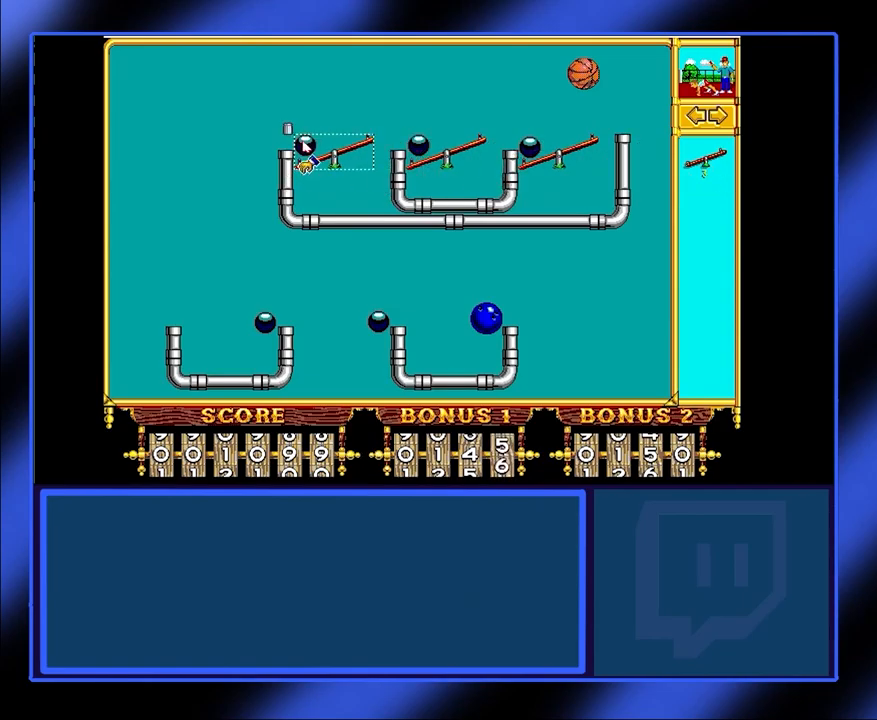
{"keys": [], "mouse": [], "events": []}
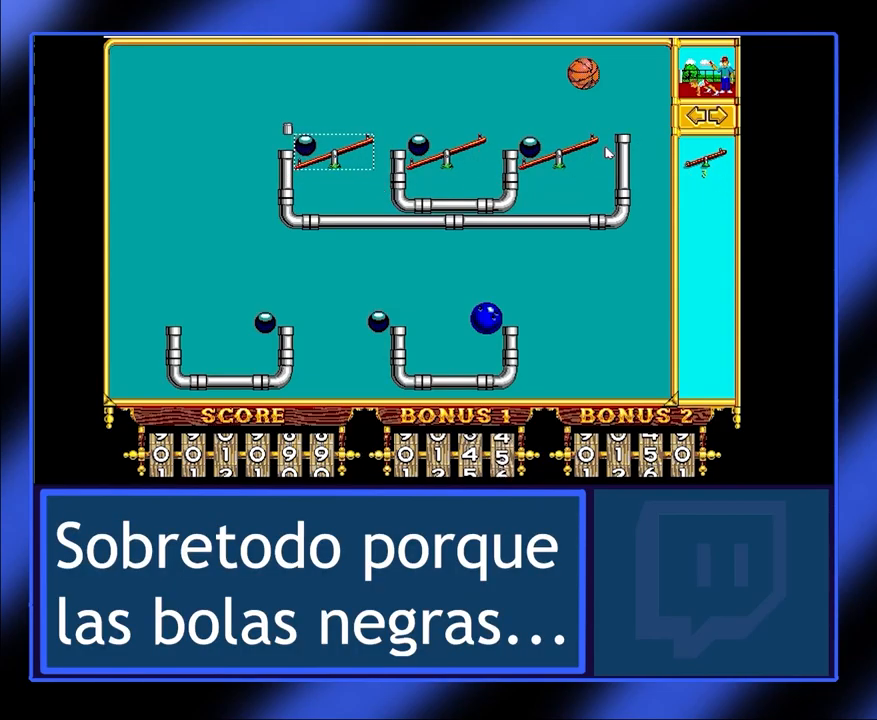
{"keys": [], "mouse": [], "events": []}
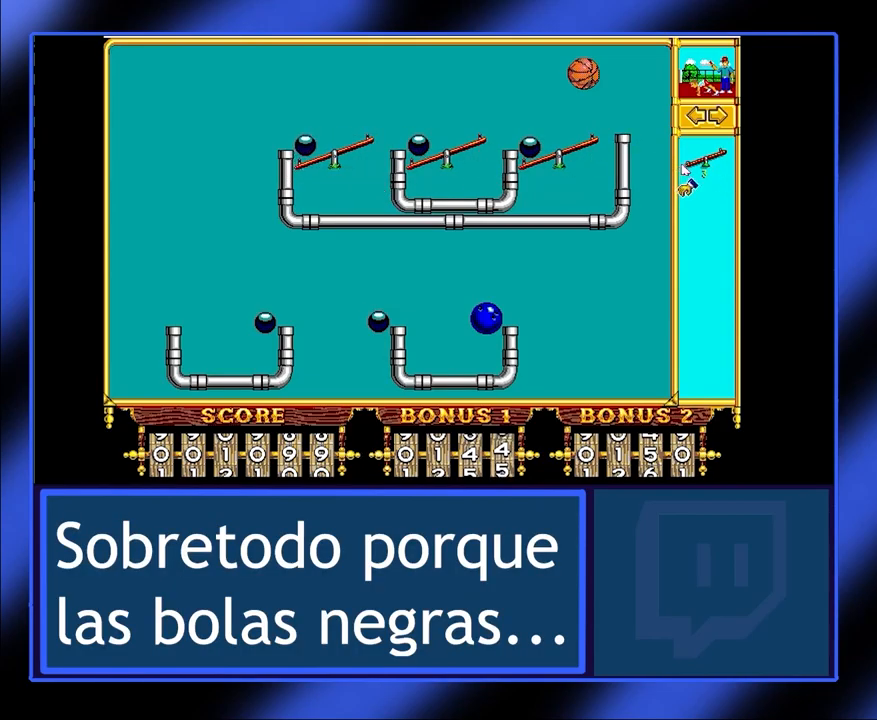
{"keys": [], "mouse": ["left"], "events": [[267, "mouse_left", "down"]]}
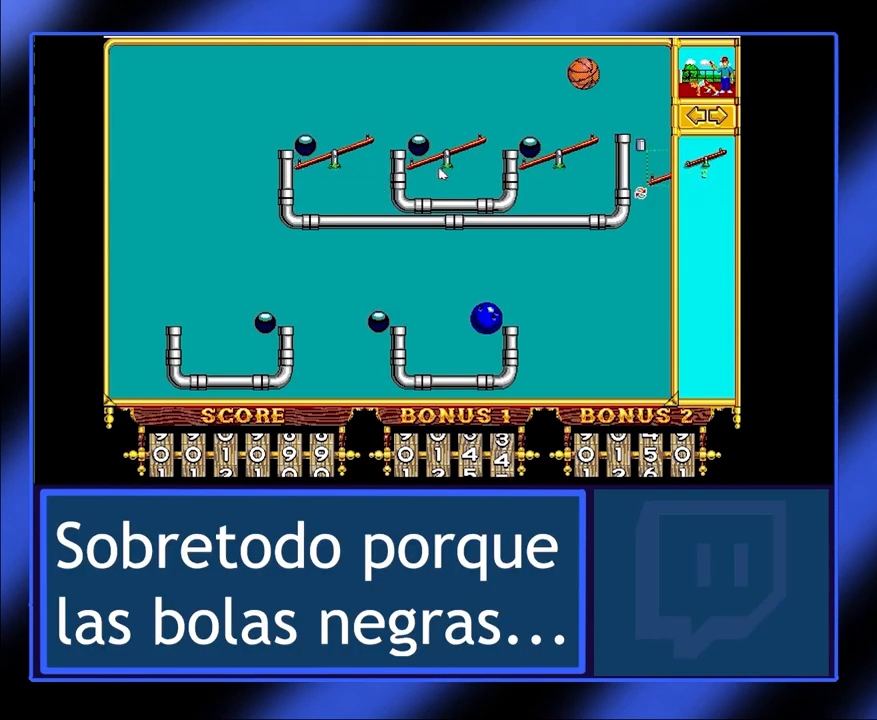
{"keys": [], "mouse": ["left"], "events": []}
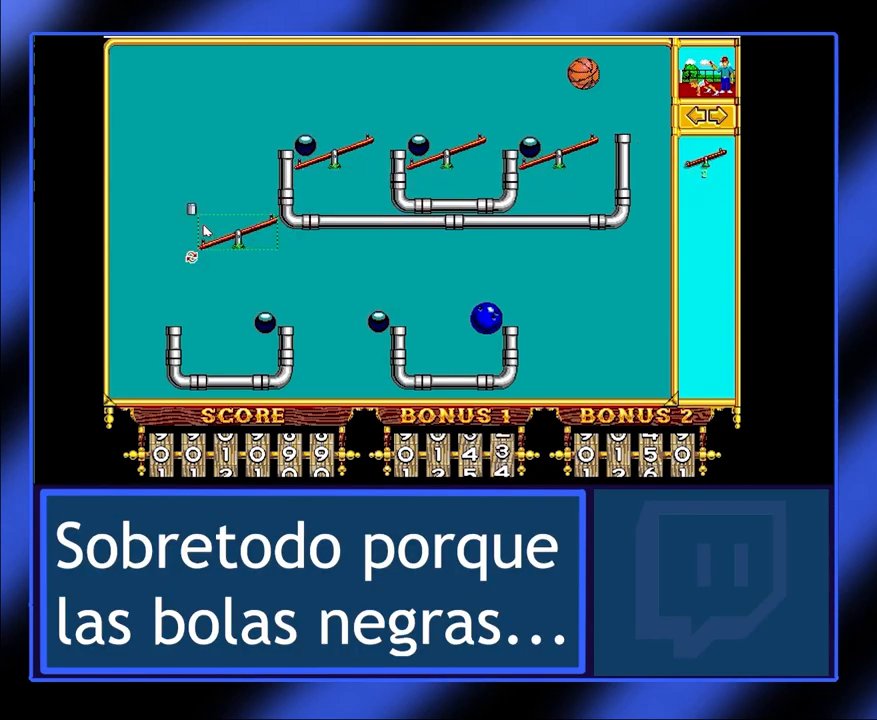
{"keys": [], "mouse": [], "events": [[267, "mouse_left", "up"]]}
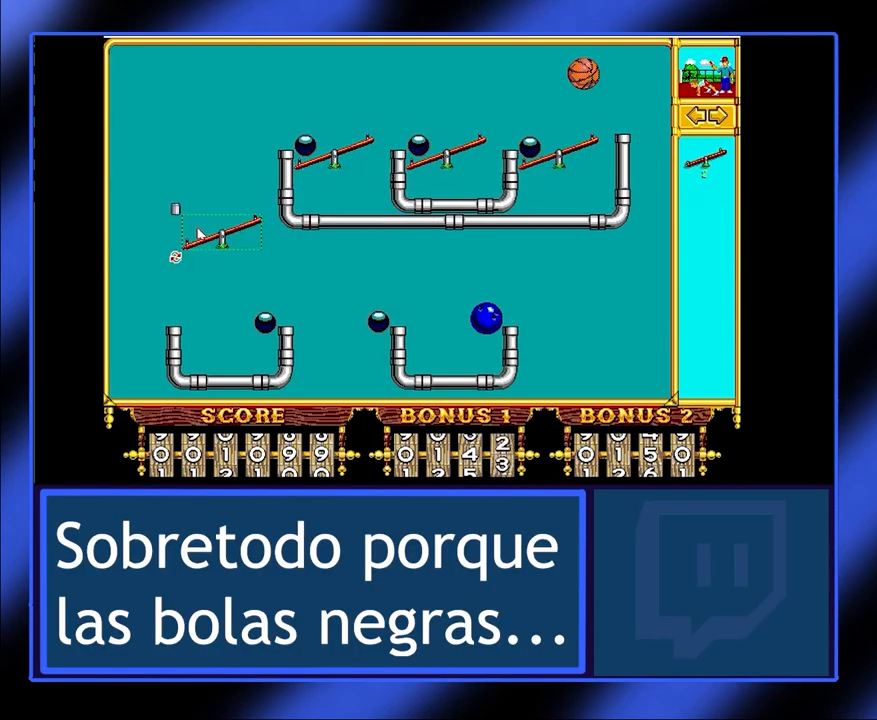
{"keys": [], "mouse": [], "events": [[67, "mouse_left", "down"], [200, "mouse_left", "up"]]}
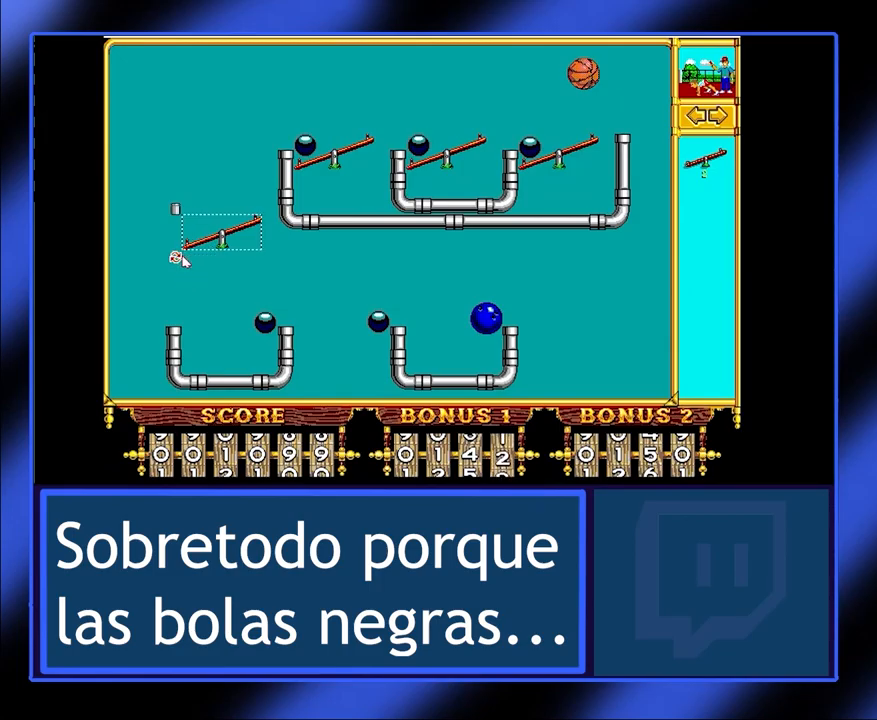
{"keys": [], "mouse": [], "events": [[333, "mouse_left", "down"], [433, "mouse_left", "up"]]}
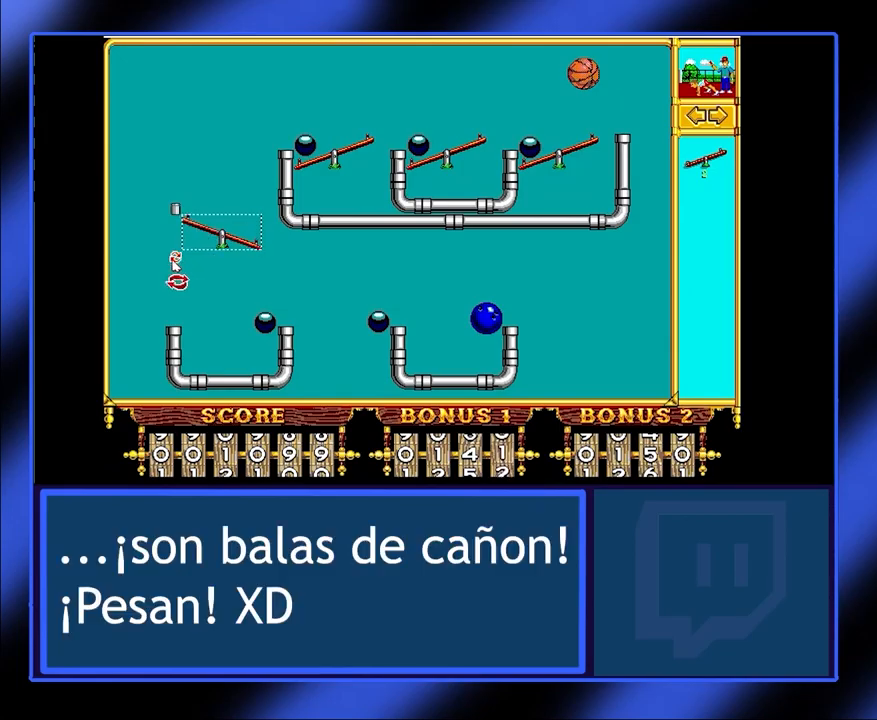
{"keys": [], "mouse": ["left"], "events": [[500, "mouse_left", "down"]]}
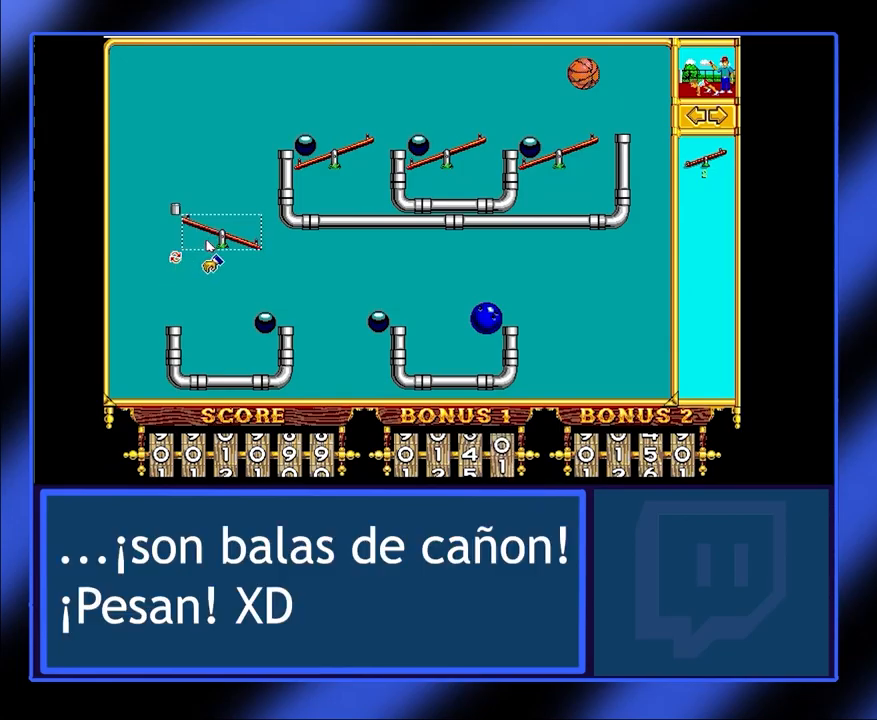
{"keys": [], "mouse": ["left"], "events": []}
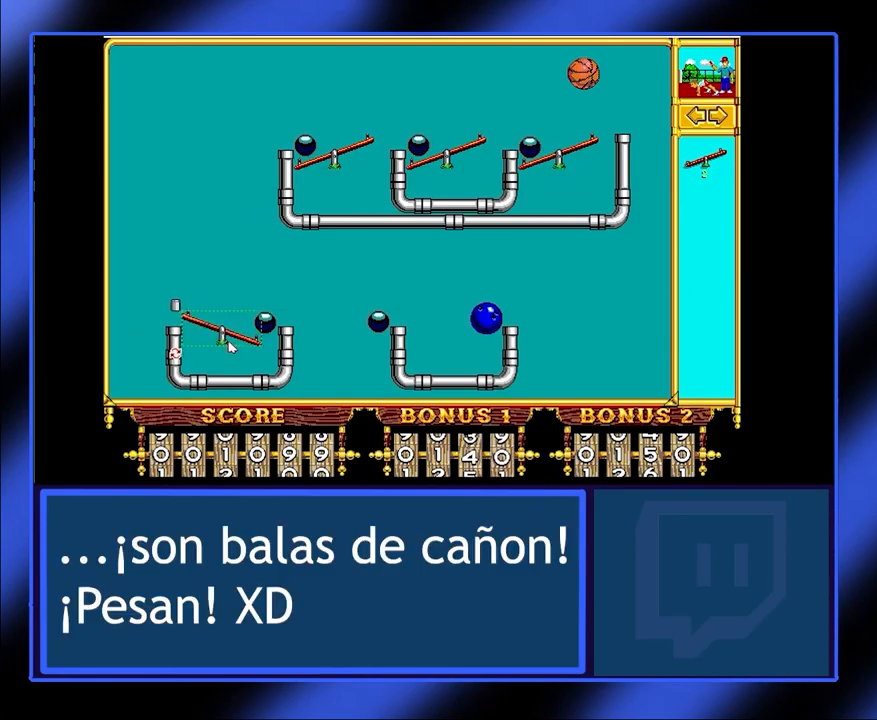
{"keys": [], "mouse": ["left"], "events": []}
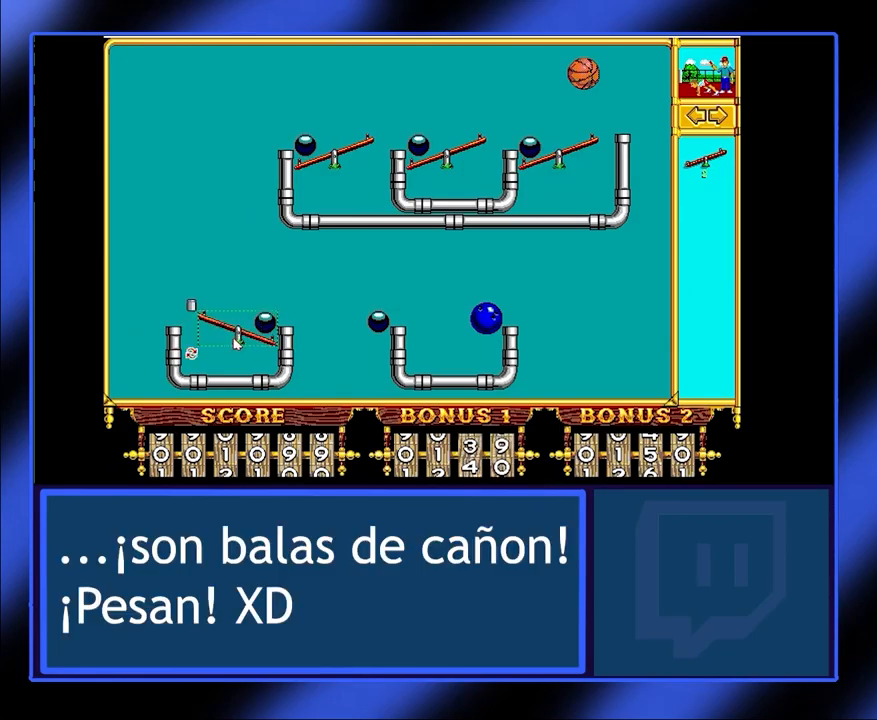
{"keys": [], "mouse": [], "events": [[33, "mouse_left", "up"], [167, "mouse_left", "down"], [267, "mouse_left", "up"]]}
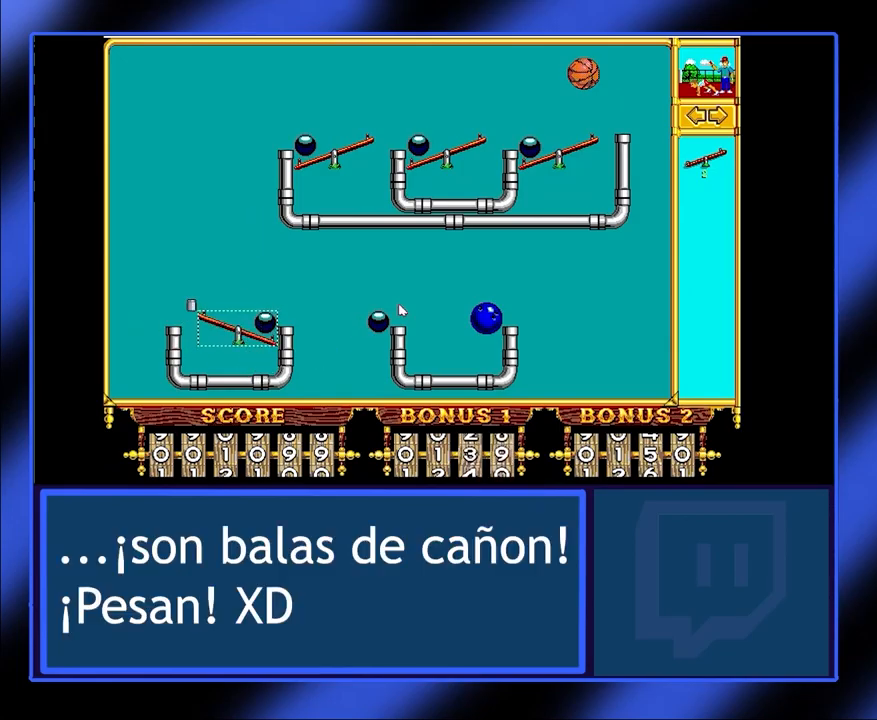
{"keys": [], "mouse": [], "events": []}
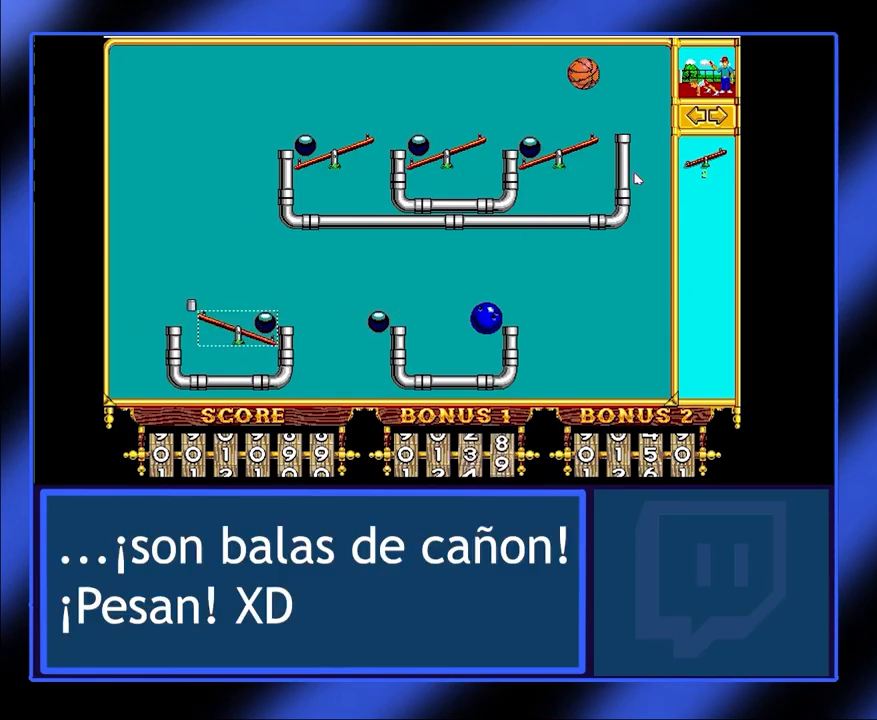
{"keys": [], "mouse": [], "events": []}
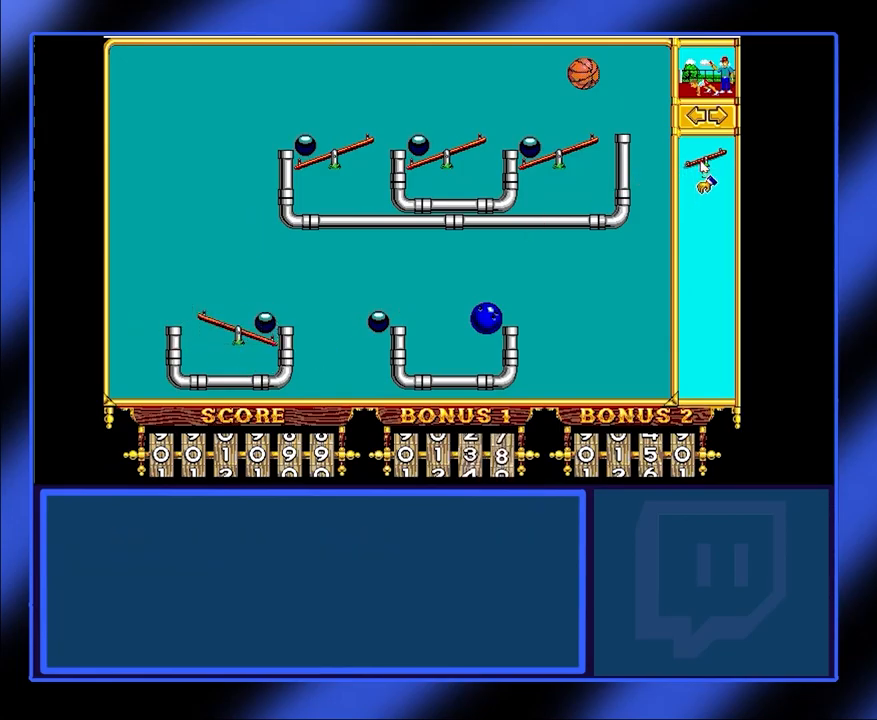
{"keys": [], "mouse": ["left"], "events": [[100, "mouse_left", "down"]]}